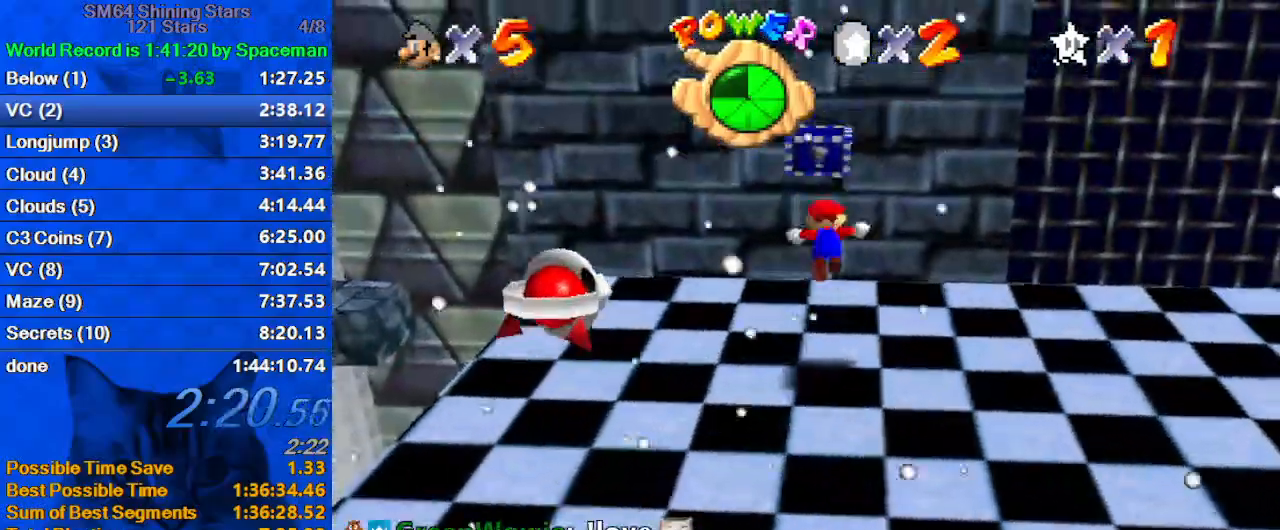
Gameplay with keyboard; each line is a JSON object with the keys held at the frame after it. "events" lists presses ("down") and releases ("up") of "a", "c", "ctrl", "d", "down", "left", "return", "right", "s", "shift", "up", "w", "x" and "y" between this image and that frame as [ms after this image, input, new state], when the widget could be followed in between. No other keys are recorded. Mouse input is not recorded.
{"keys": ["right", "up"], "events": [[33, "shift", "down"], [167, "shift", "up"], [167, "y", "up"], [333, "a", "down"], [333, "w", "down"], [467, "a", "up"], [467, "w", "up"]]}
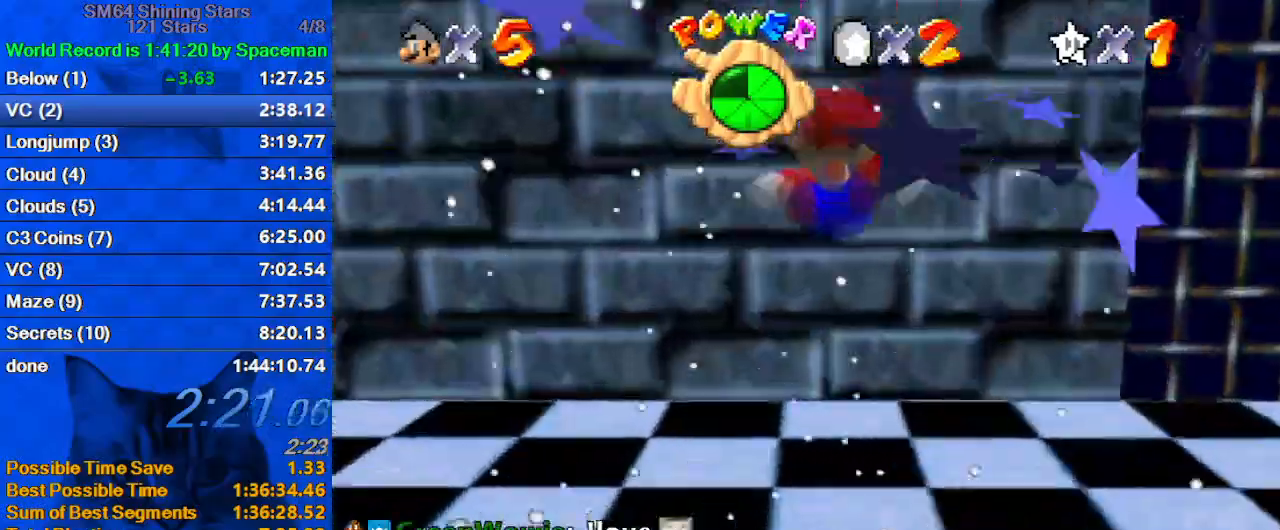
{"keys": ["right", "shift", "up"], "events": [[133, "shift", "down"]]}
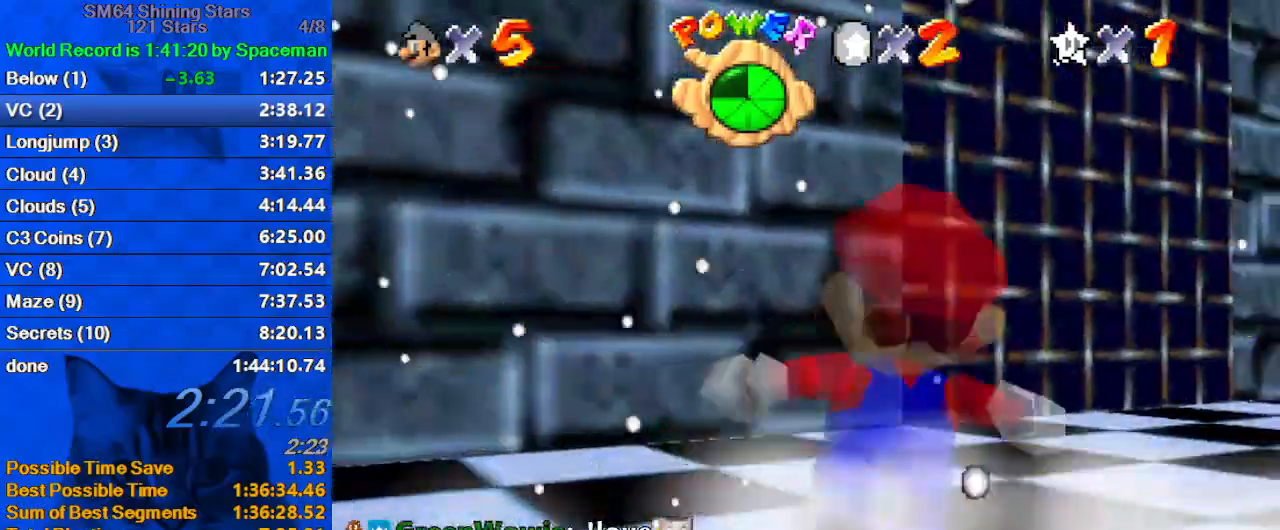
{"keys": ["a", "up"], "events": [[100, "ctrl", "down"], [200, "right", "up"], [267, "ctrl", "up"], [267, "shift", "up"], [400, "a", "down"]]}
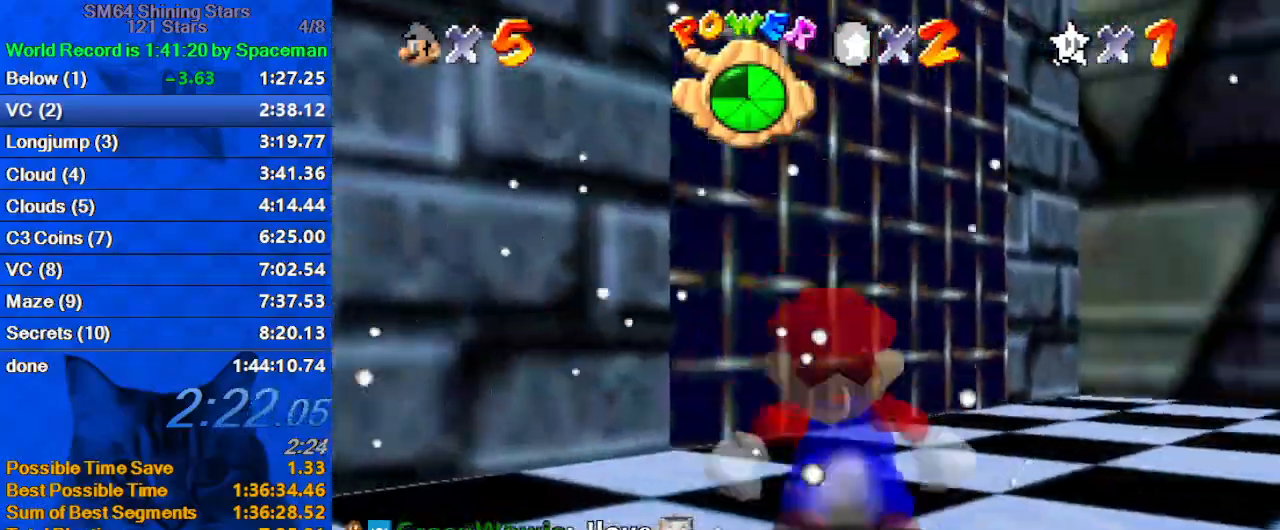
{"keys": ["a", "left", "up"], "events": [[33, "a", "up"], [133, "a", "down"], [233, "a", "up"], [233, "left", "down"], [300, "a", "down"], [367, "left", "up"], [400, "a", "up"], [500, "a", "down"], [500, "left", "down"]]}
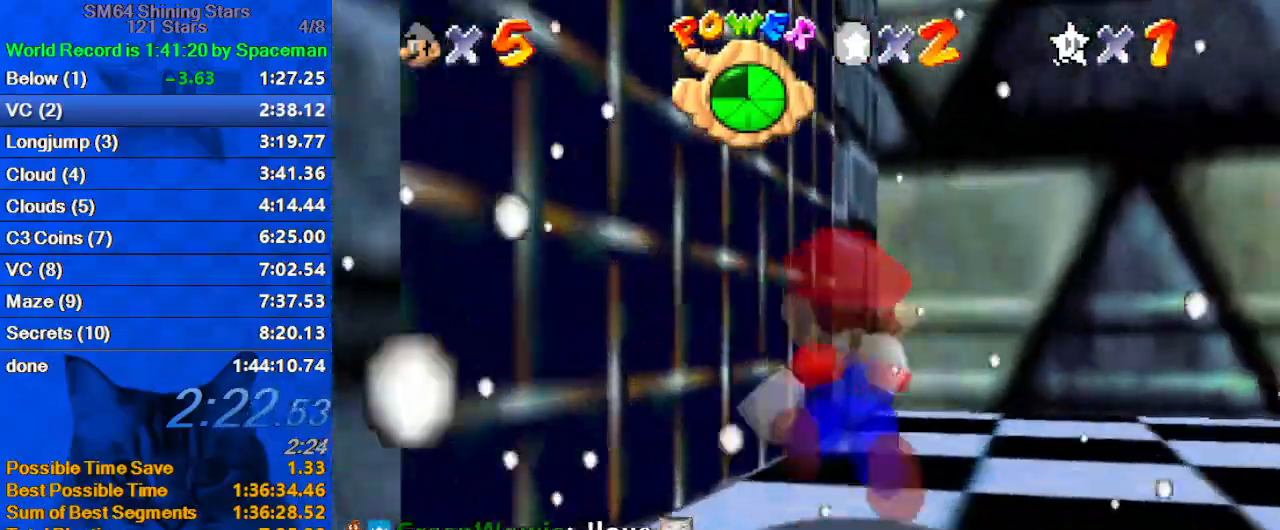
{"keys": ["left"], "events": [[33, "s", "down"], [100, "a", "up"], [200, "a", "down"], [233, "s", "up"], [367, "a", "up"], [467, "up", "up"]]}
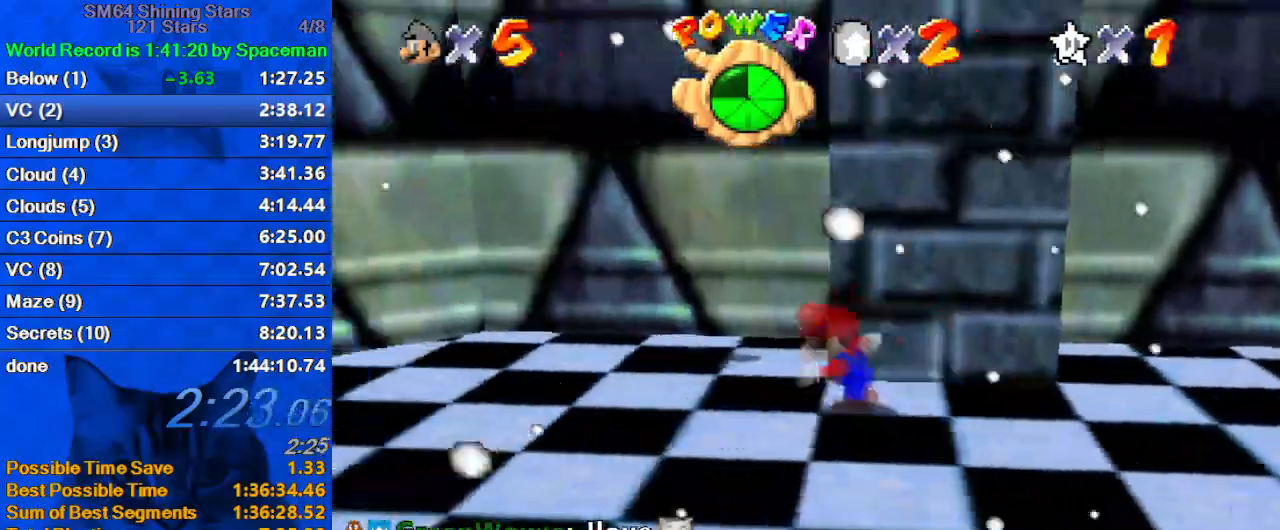
{"keys": ["down", "left"], "events": [[333, "down", "down"]]}
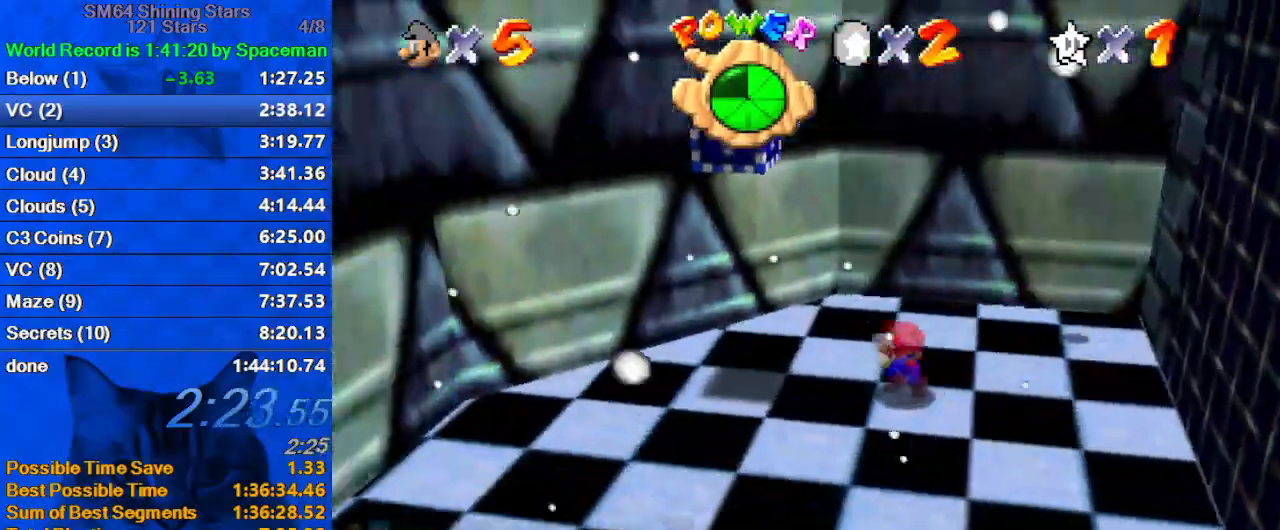
{"keys": ["shift", "up"], "events": [[200, "left", "up"], [300, "left", "down"], [300, "right", "down"], [333, "down", "up"], [333, "left", "up"], [400, "up", "down"], [433, "right", "up"], [500, "shift", "down"]]}
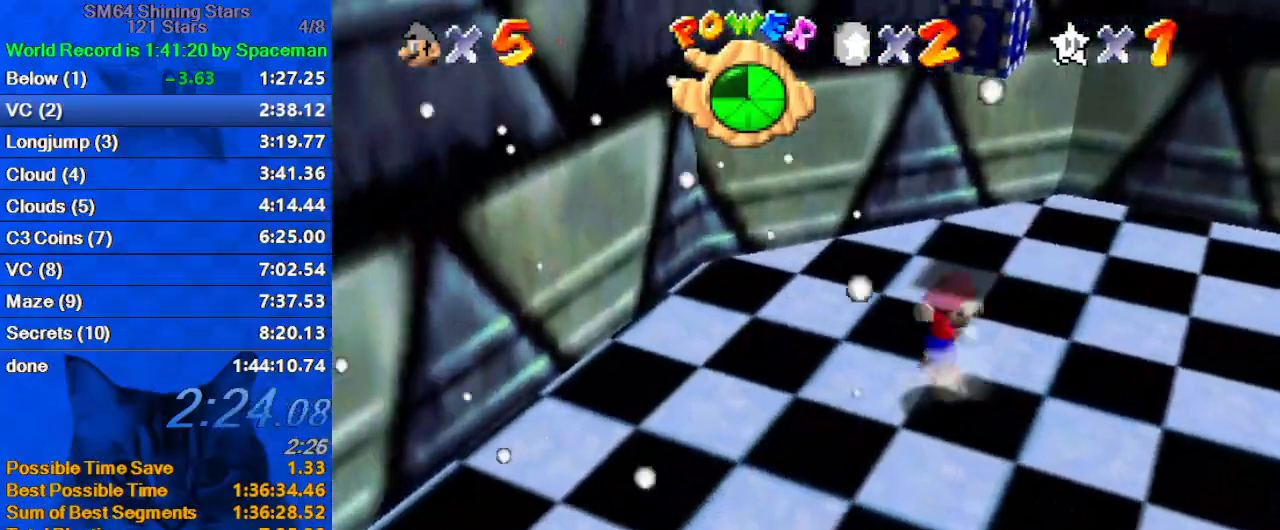
{"keys": ["left", "shift", "up"], "events": [[133, "a", "down"], [233, "a", "up"], [300, "a", "down"], [300, "up", "up"], [467, "left", "down"], [467, "up", "down"], [500, "a", "up"]]}
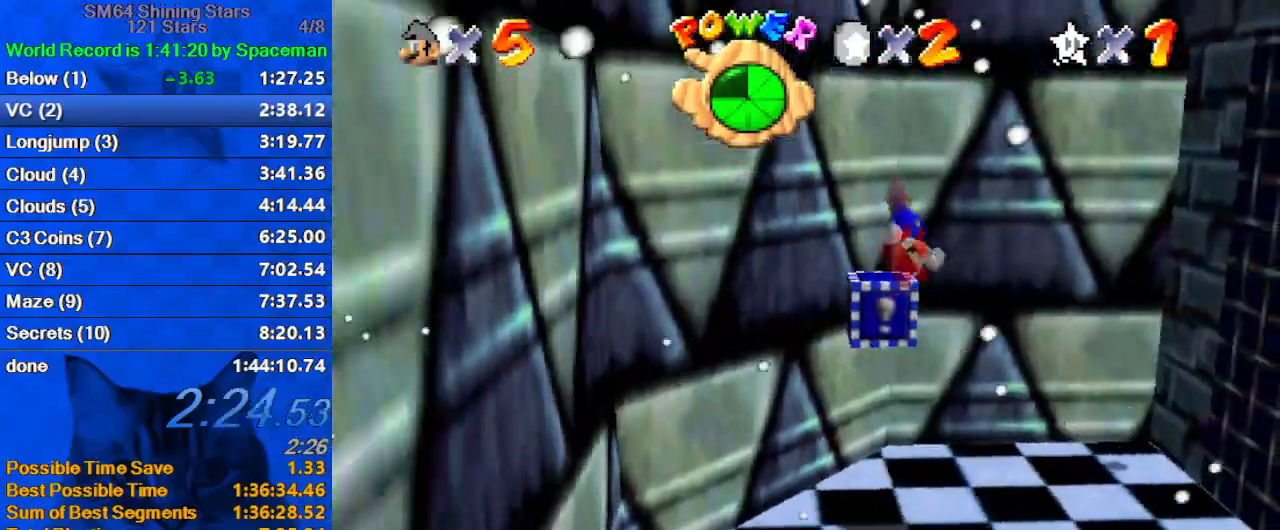
{"keys": ["left", "shift", "up"], "events": [[100, "left", "up"], [100, "shift", "up"], [133, "up", "up"], [233, "right", "down"], [233, "shift", "down"], [233, "up", "down"], [367, "right", "up"], [500, "left", "down"]]}
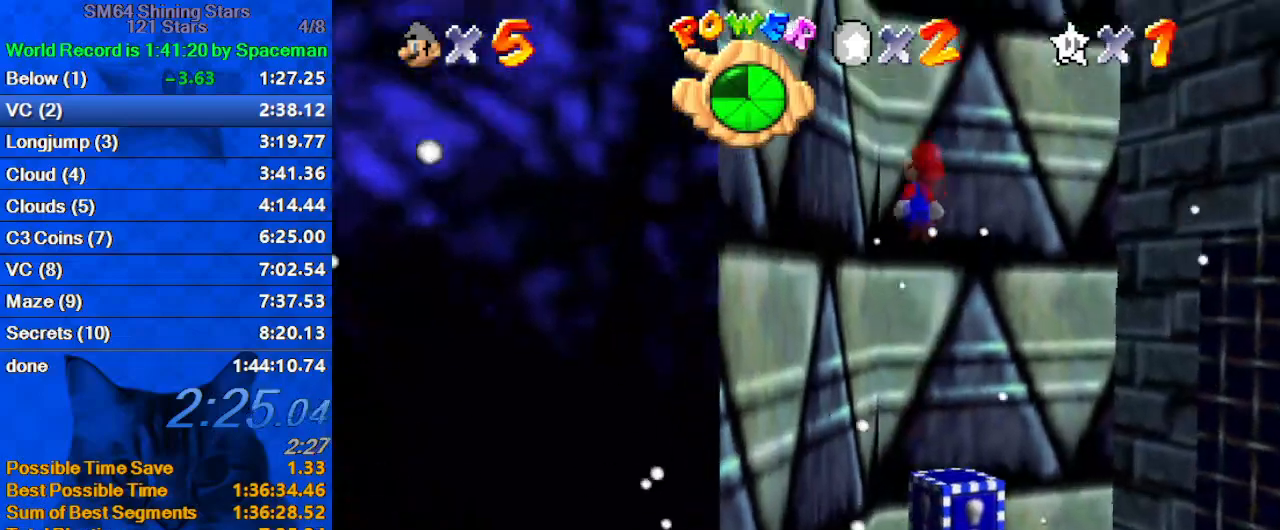
{"keys": ["right", "shift", "up"], "events": [[200, "right", "down"], [200, "shift", "up"], [233, "shift", "down"], [300, "left", "up"], [400, "d", "down"], [467, "d", "up"]]}
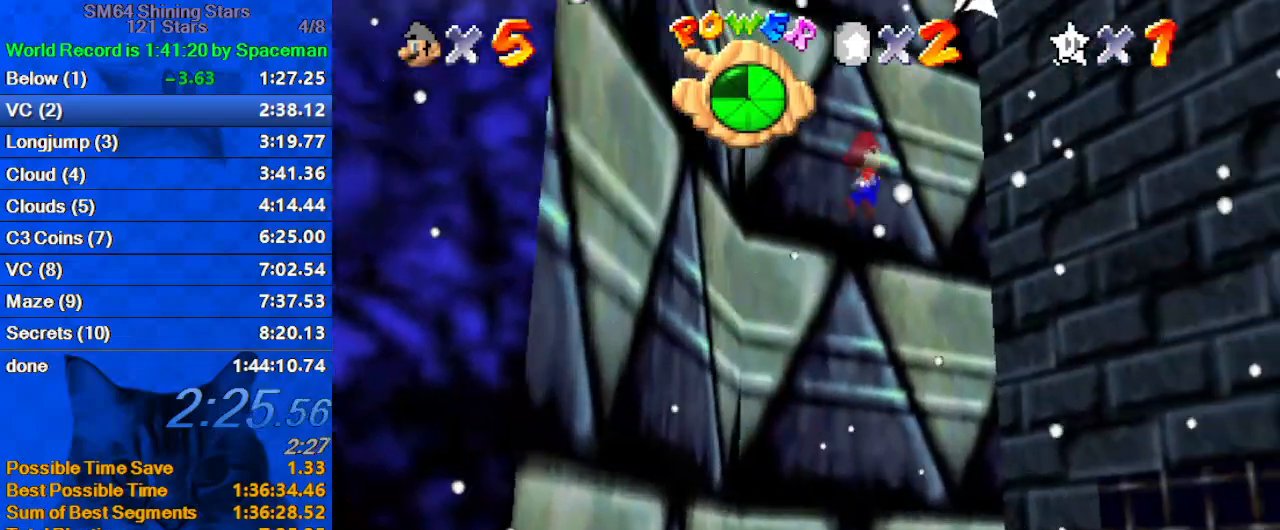
{"keys": ["right", "shift"], "events": [[67, "d", "down"], [67, "right", "up"], [267, "d", "up"], [400, "right", "down"], [400, "shift", "up"], [500, "shift", "down"], [500, "up", "up"]]}
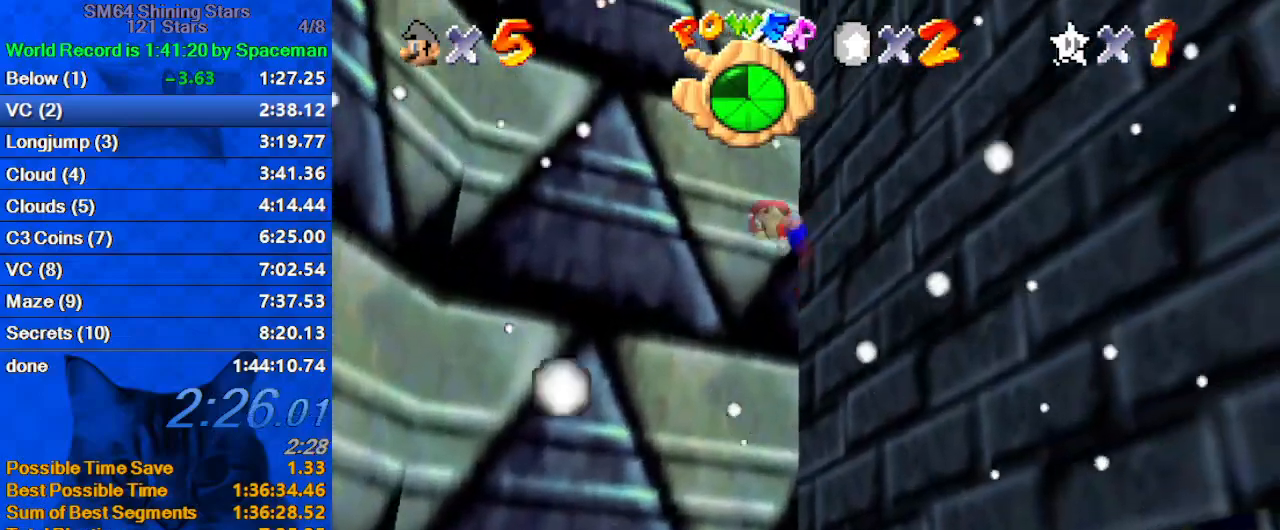
{"keys": ["right", "shift", "up"], "events": [[167, "up", "down"]]}
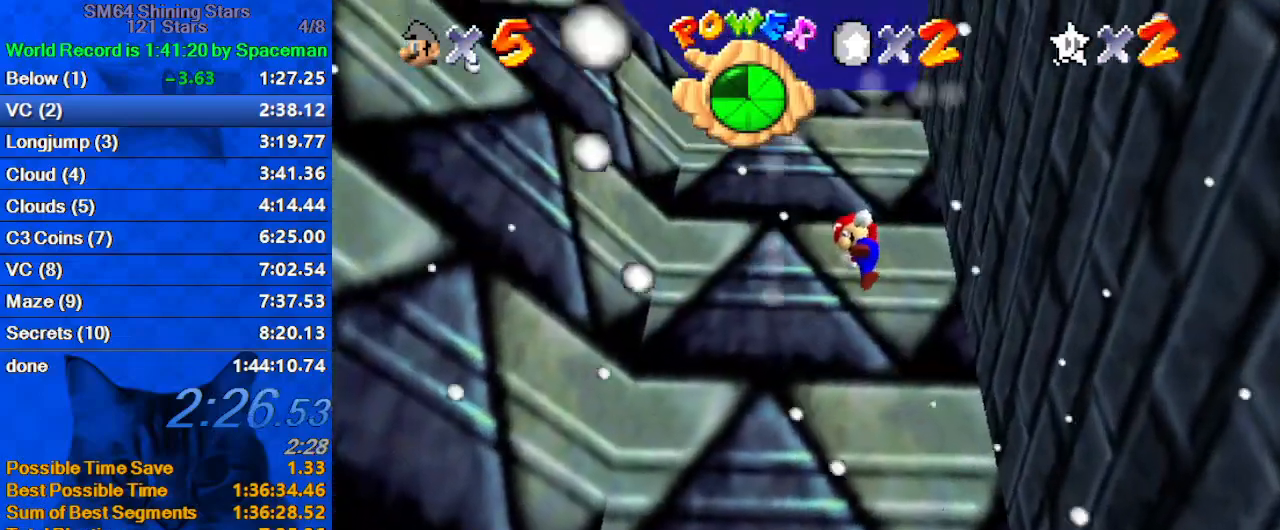
{"keys": [], "events": [[200, "shift", "up"], [300, "right", "up"], [333, "up", "up"]]}
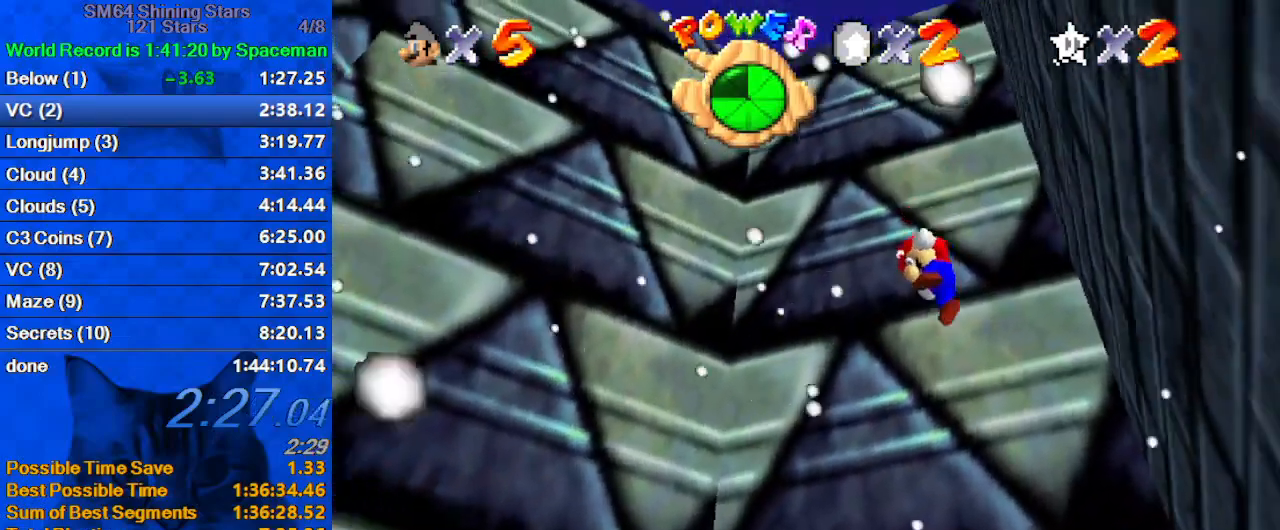
{"keys": [], "events": []}
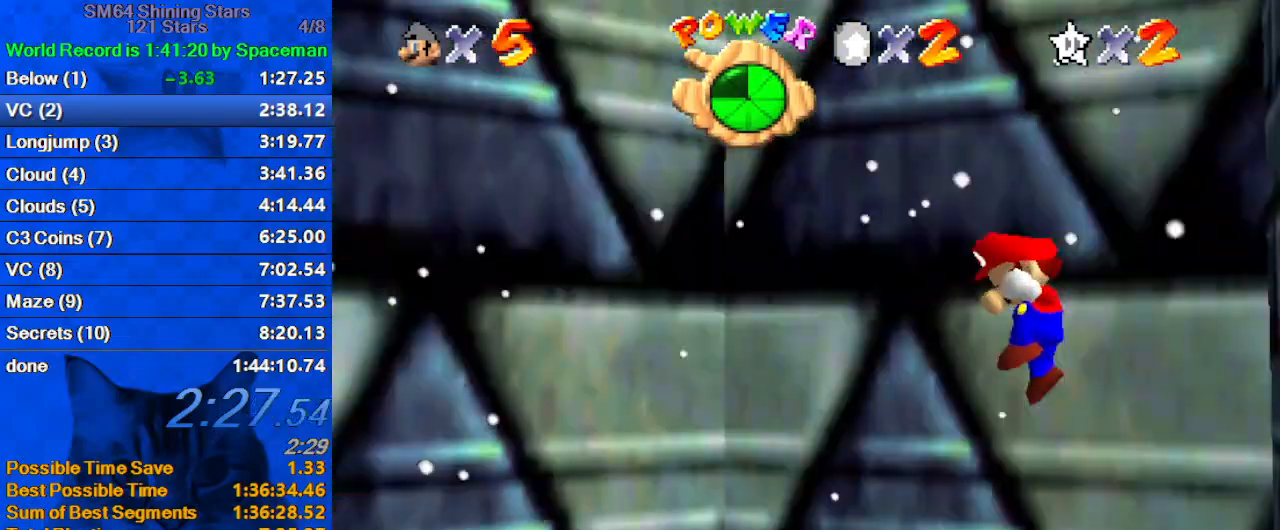
{"keys": [], "events": []}
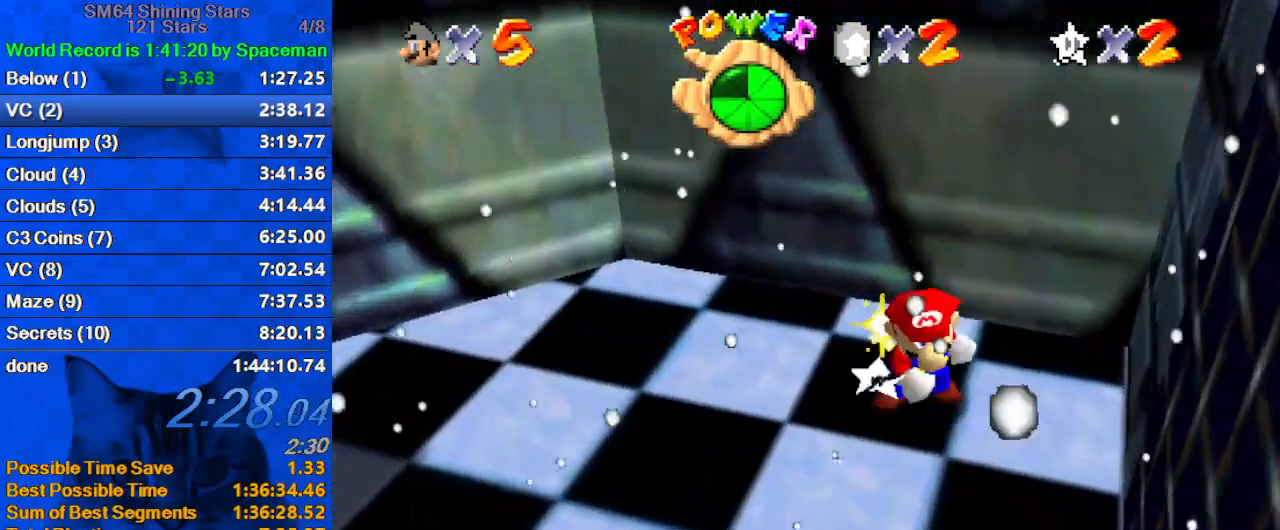
{"keys": [], "events": []}
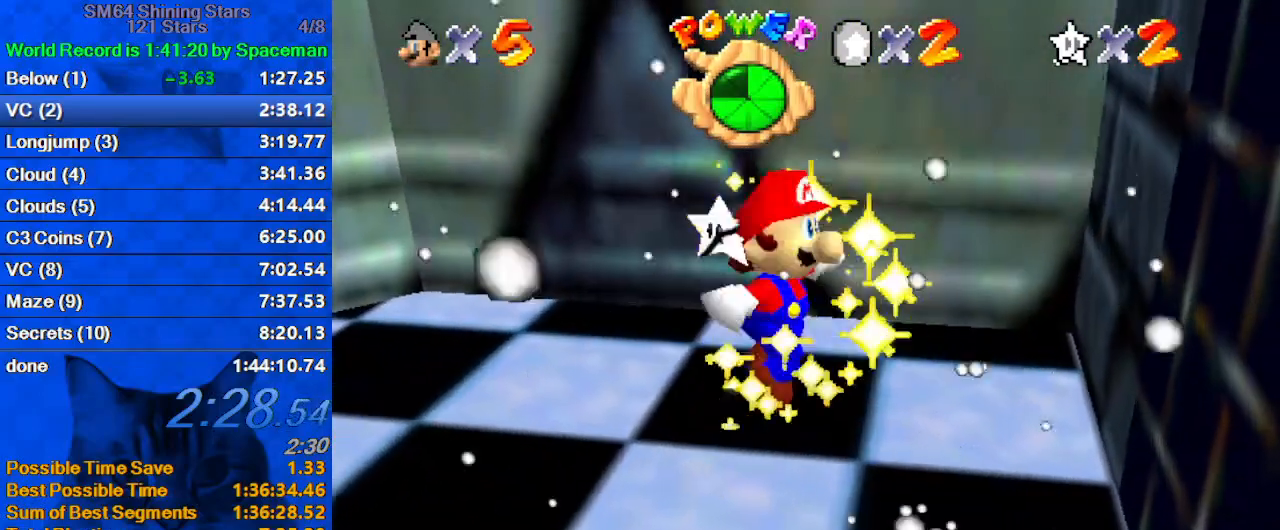
{"keys": [], "events": []}
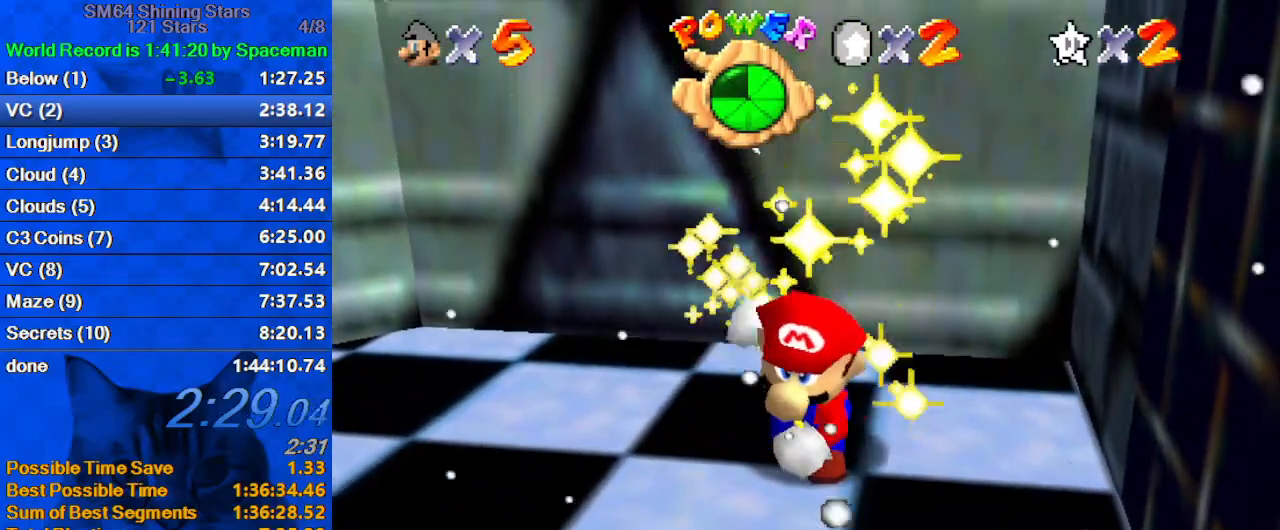
{"keys": [], "events": []}
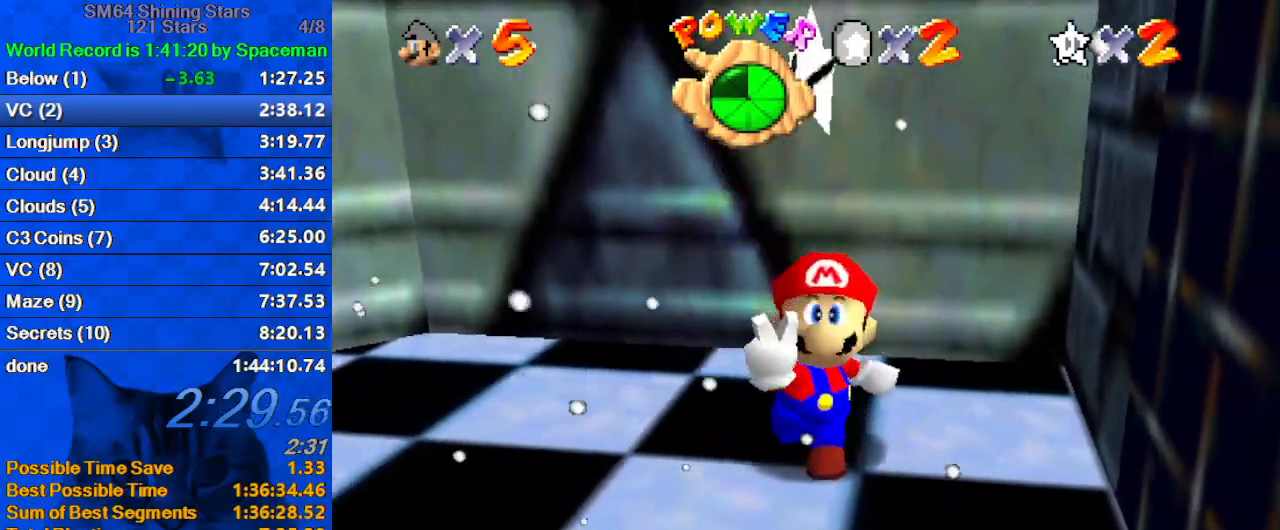
{"keys": [], "events": []}
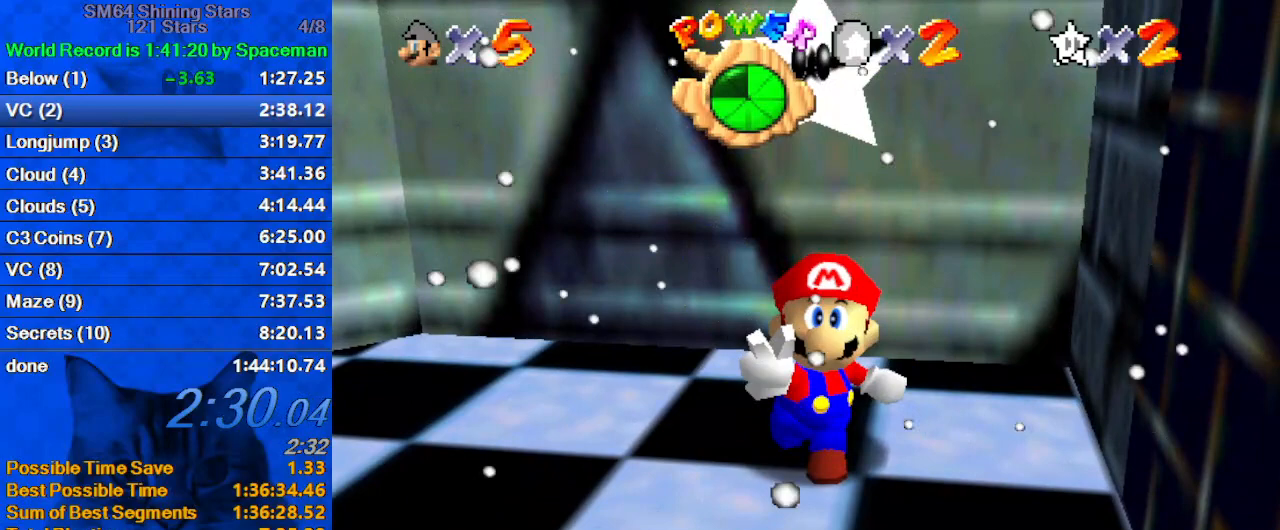
{"keys": [], "events": []}
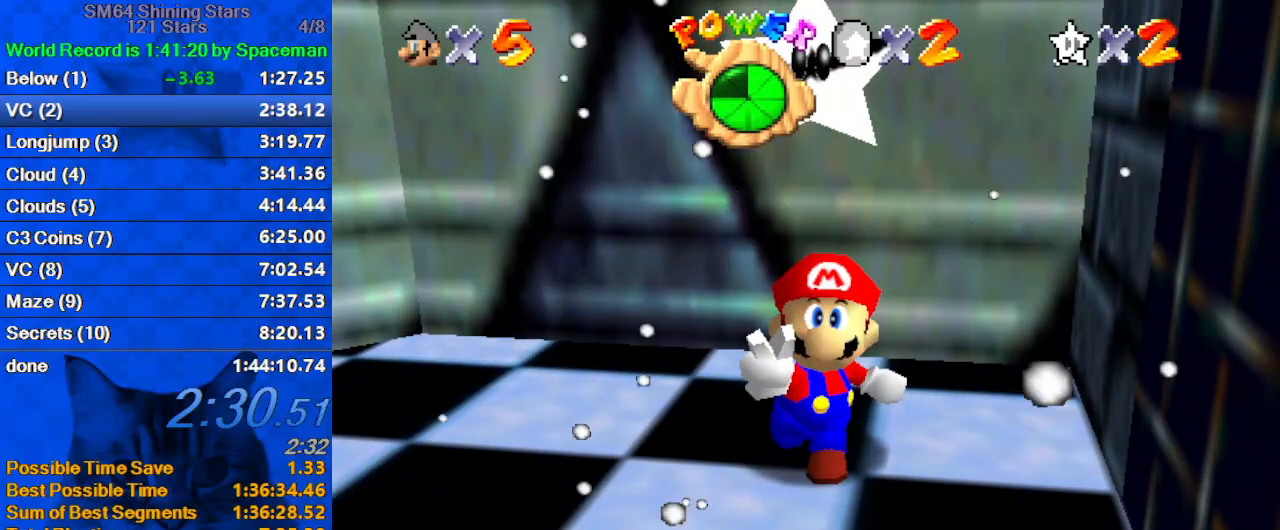
{"keys": [], "events": []}
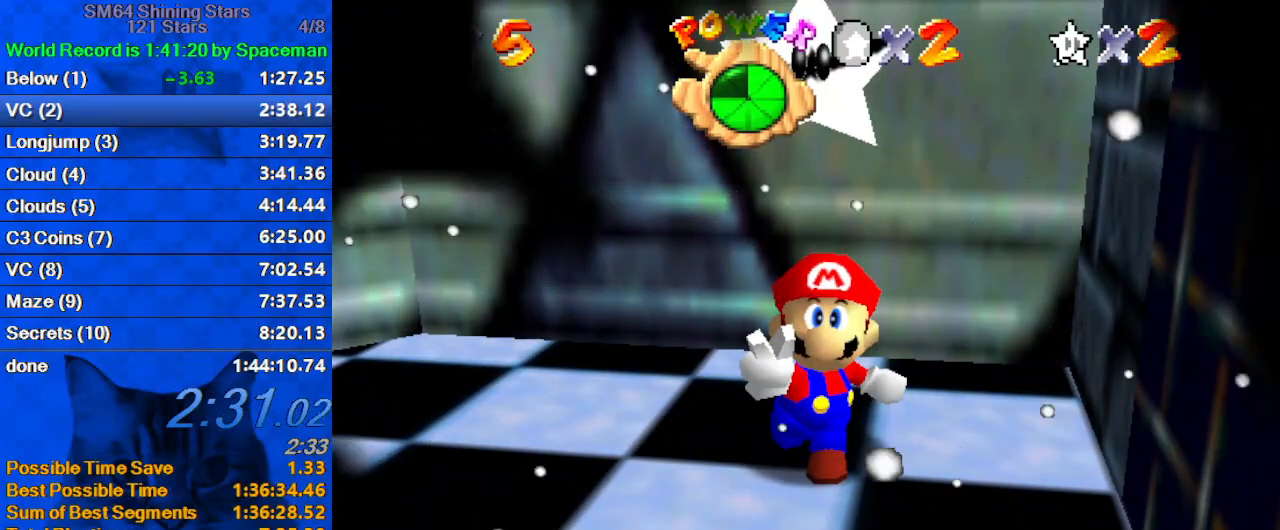
{"keys": [], "events": []}
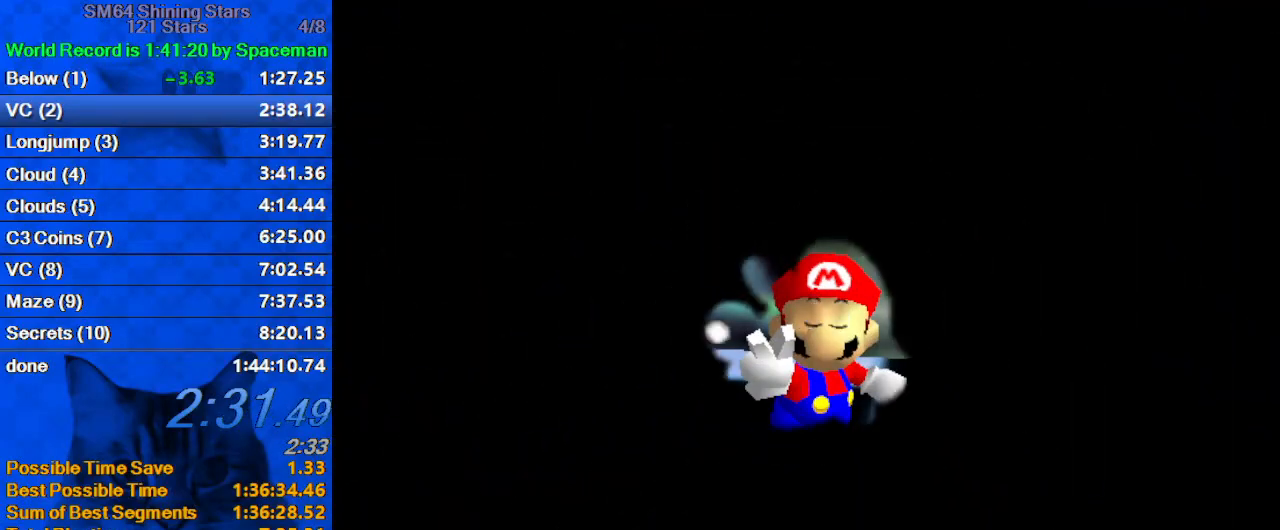
{"keys": [], "events": []}
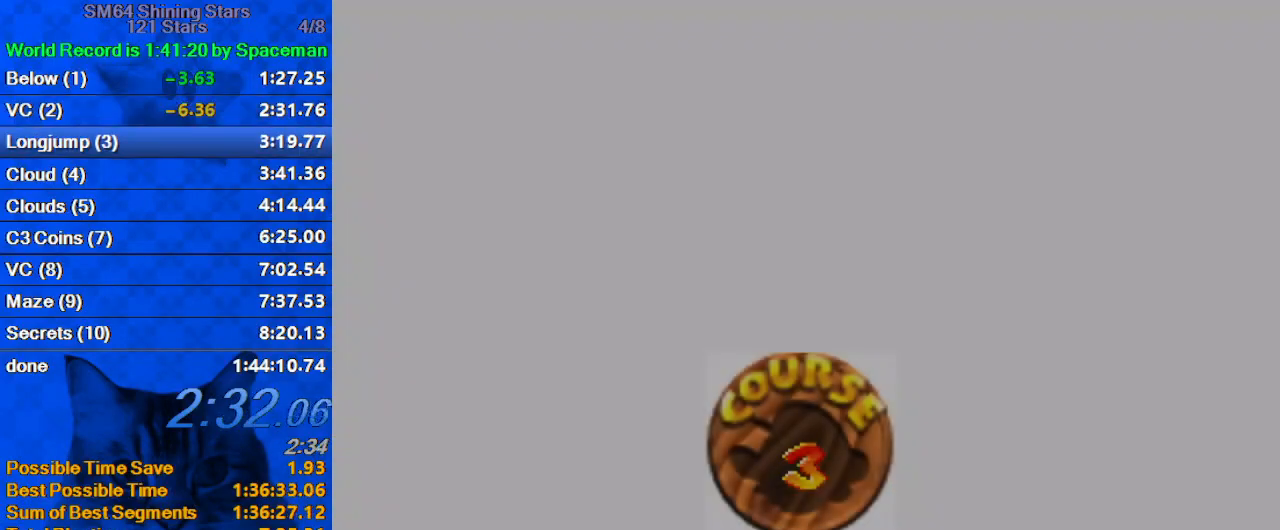
{"keys": [], "events": [[200, "ctrl", "down"], [200, "shift", "down"], [300, "ctrl", "up"], [300, "shift", "up"], [367, "ctrl", "down"], [367, "shift", "down"], [433, "ctrl", "up"], [433, "shift", "up"]]}
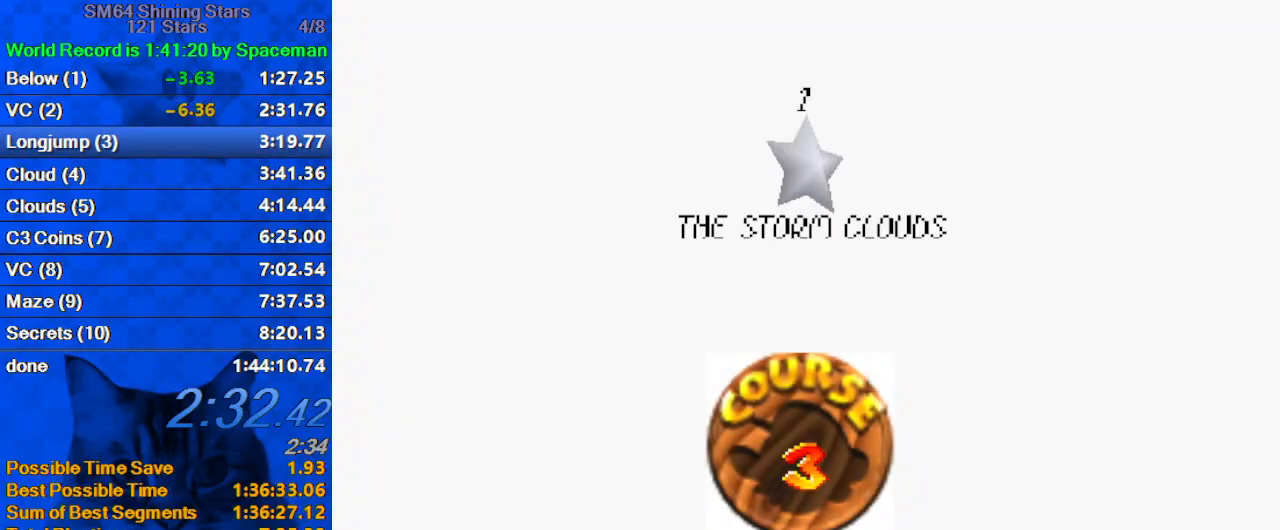
{"keys": ["ctrl", "shift"], "events": [[33, "ctrl", "down"], [33, "shift", "down"], [100, "ctrl", "up"], [100, "shift", "up"], [167, "ctrl", "down"], [167, "shift", "down"], [267, "ctrl", "up"], [267, "shift", "up"], [300, "shift", "down"], [333, "ctrl", "down"], [400, "ctrl", "up"], [400, "shift", "up"], [500, "ctrl", "down"], [500, "shift", "down"]]}
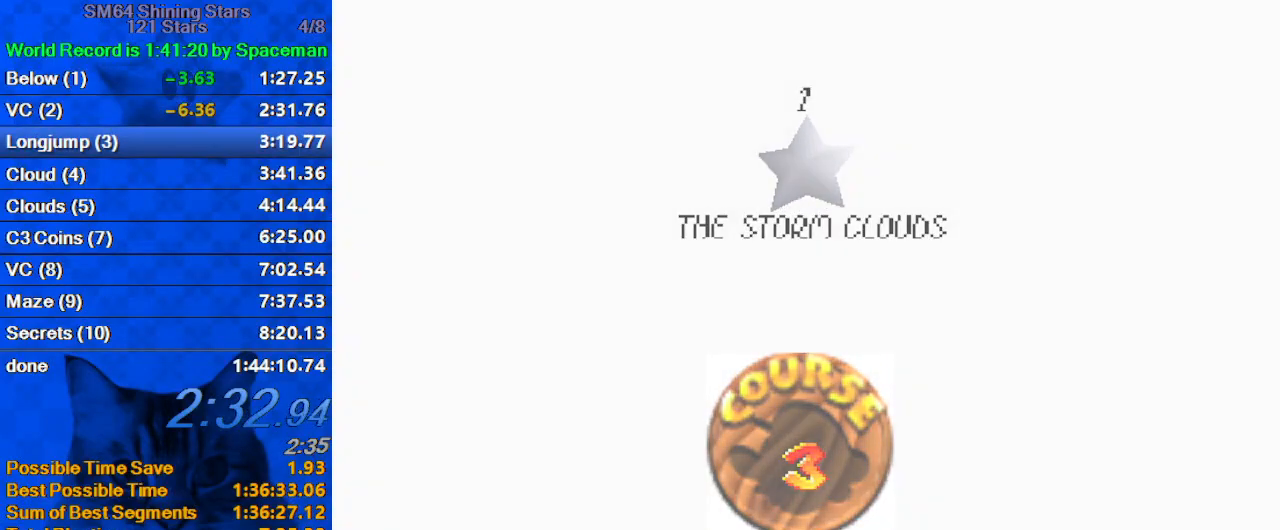
{"keys": [], "events": [[33, "ctrl", "up"], [33, "shift", "up"], [67, "ctrl", "down"], [67, "shift", "down"], [167, "ctrl", "up"], [167, "shift", "up"], [233, "ctrl", "down"], [233, "shift", "down"], [333, "ctrl", "up"], [333, "shift", "up"]]}
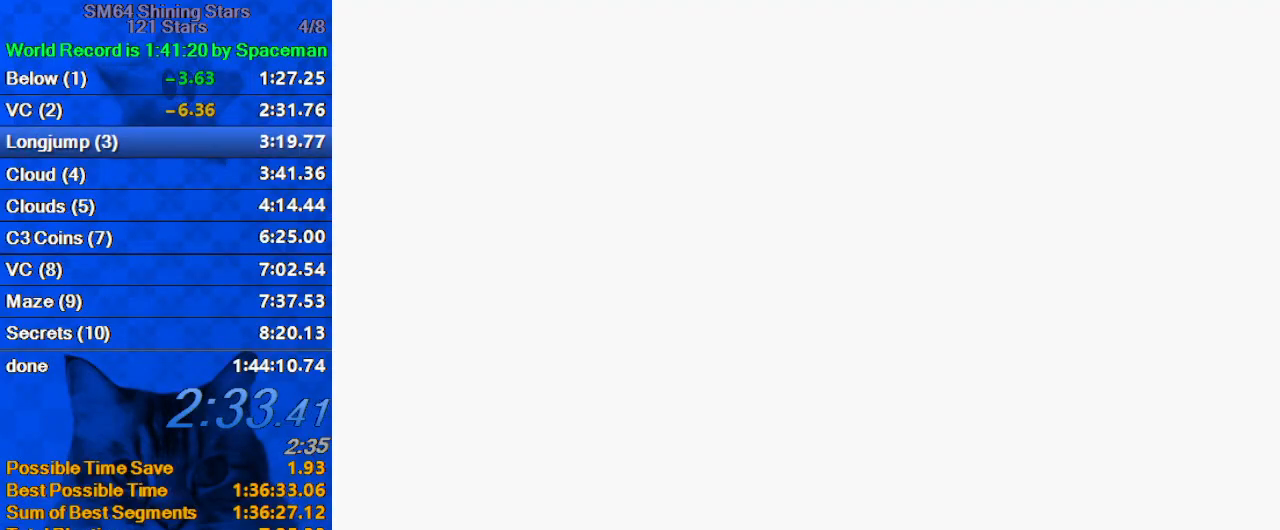
{"keys": [], "events": []}
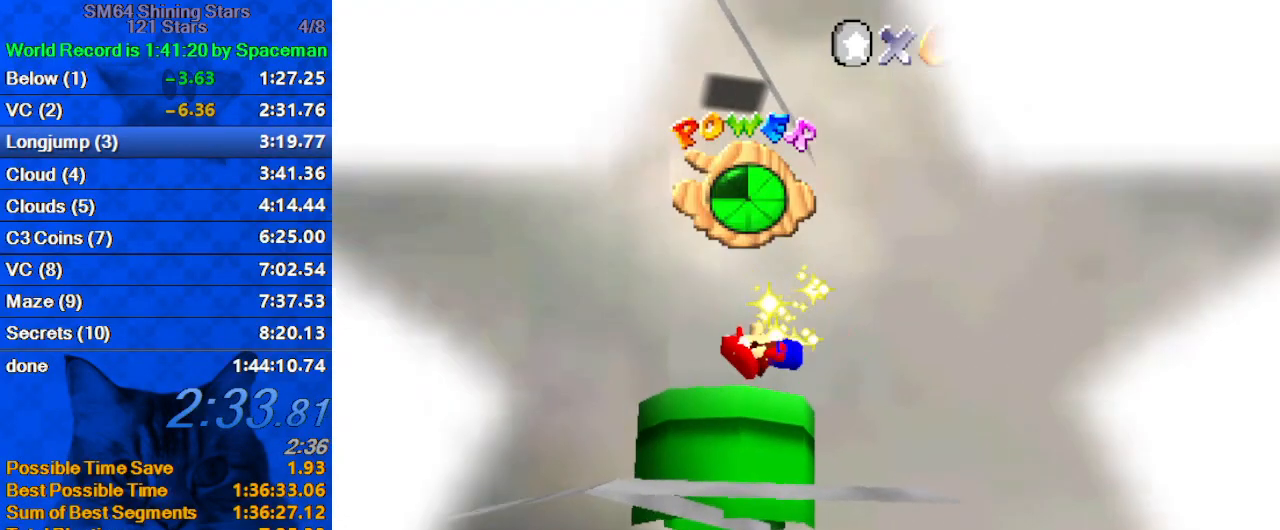
{"keys": [], "events": []}
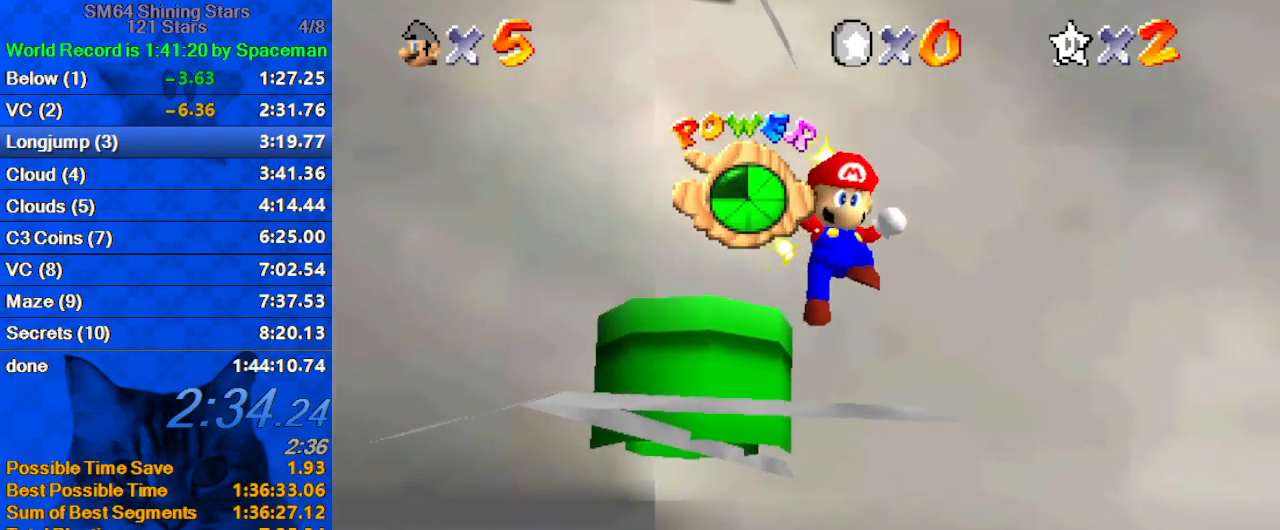
{"keys": [], "events": []}
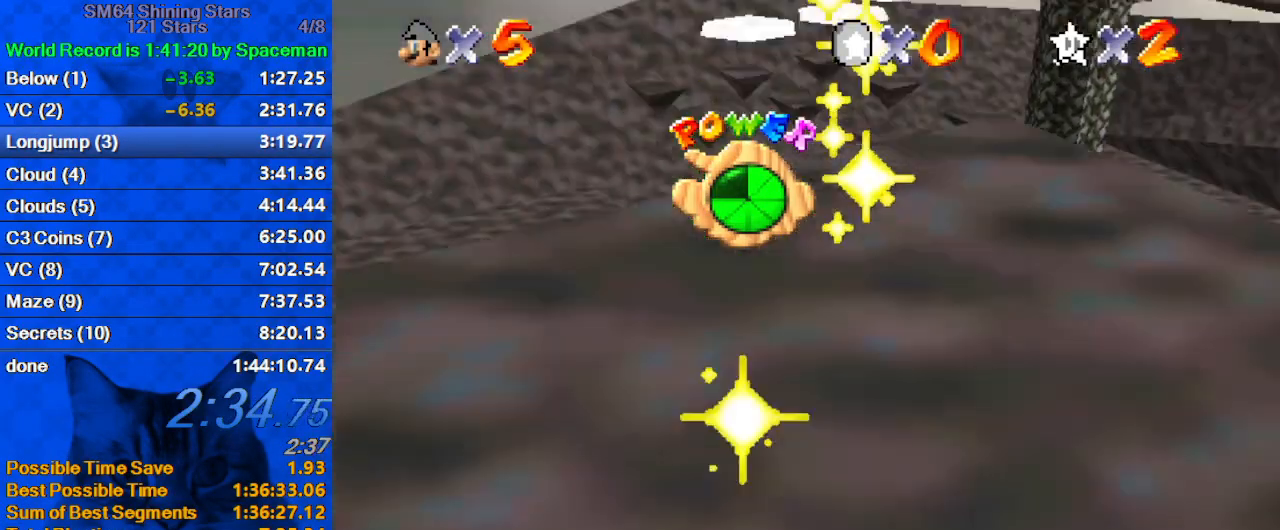
{"keys": [], "events": []}